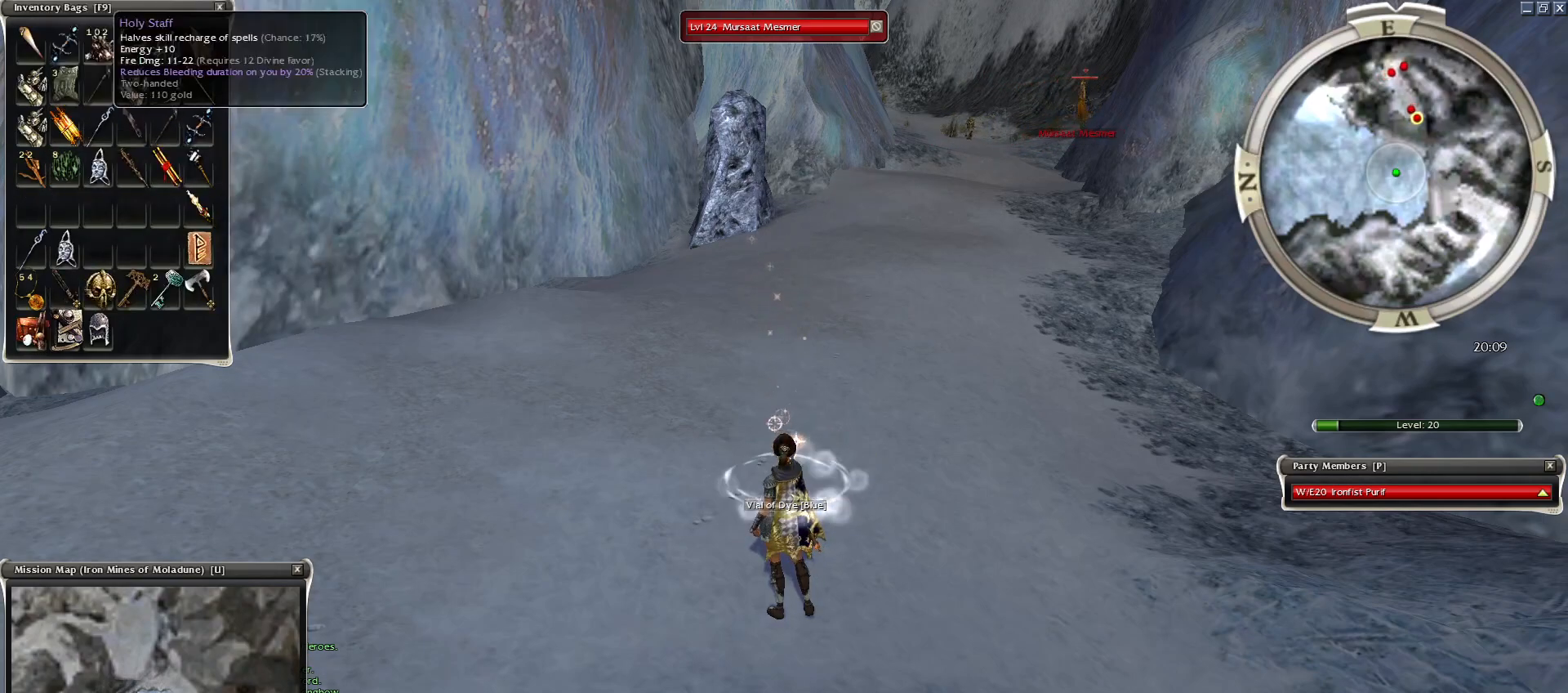
Gameplay with keyboard and mouse; each line is a JSON object with the keys and mouse buttons held at the frame after it. "events" lists presses ("down") and releases ("up") of "1", "2", "3", "4", "a", "alt", "c", "caps_lock", "ctrl", "d", "e", "f", "f1", "g", "q", "r", "s", "shift", "space", "t", "tab", "tilde", "v", "w", "x", "z", "mouse_left", "mouse_wheel", "mouse_right", "mouse_mb4" and "mouse_mb5" between this image and that frame as [ms after this image, input, new state], when the widget could be followed in between. "mouse_left", "mouse_wheel", "mouse_right", "mouse_mb4", "mouse_mb5" = the "left", "wheel", "right", "mb4", "mb5" buttons of the "mouse" list. No other keys are recorded. "wheel" means that the mouse wheel is clicked or scrolled. Mouse movement is not recorded.
{"keys": [], "mouse": [], "events": []}
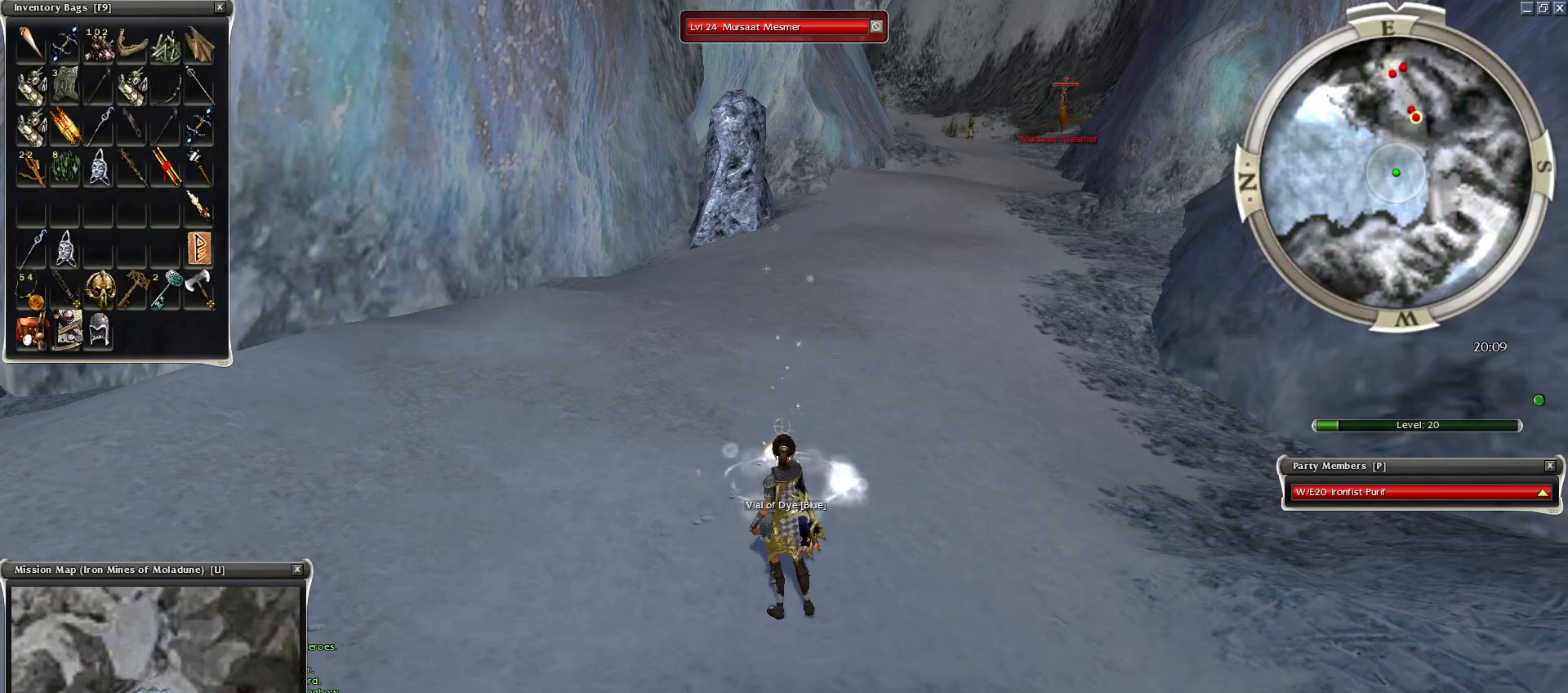
{"keys": [], "mouse": [], "events": []}
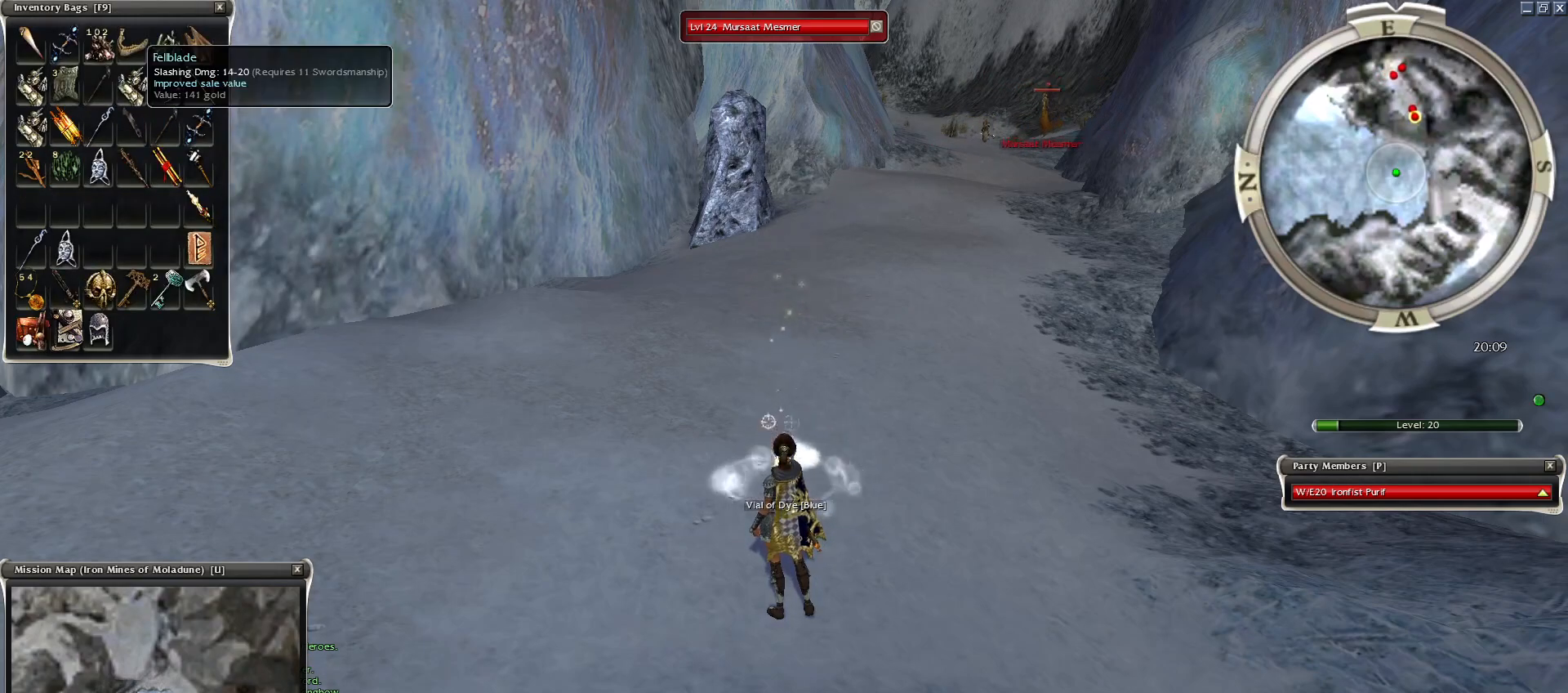
{"keys": [], "mouse": [], "events": []}
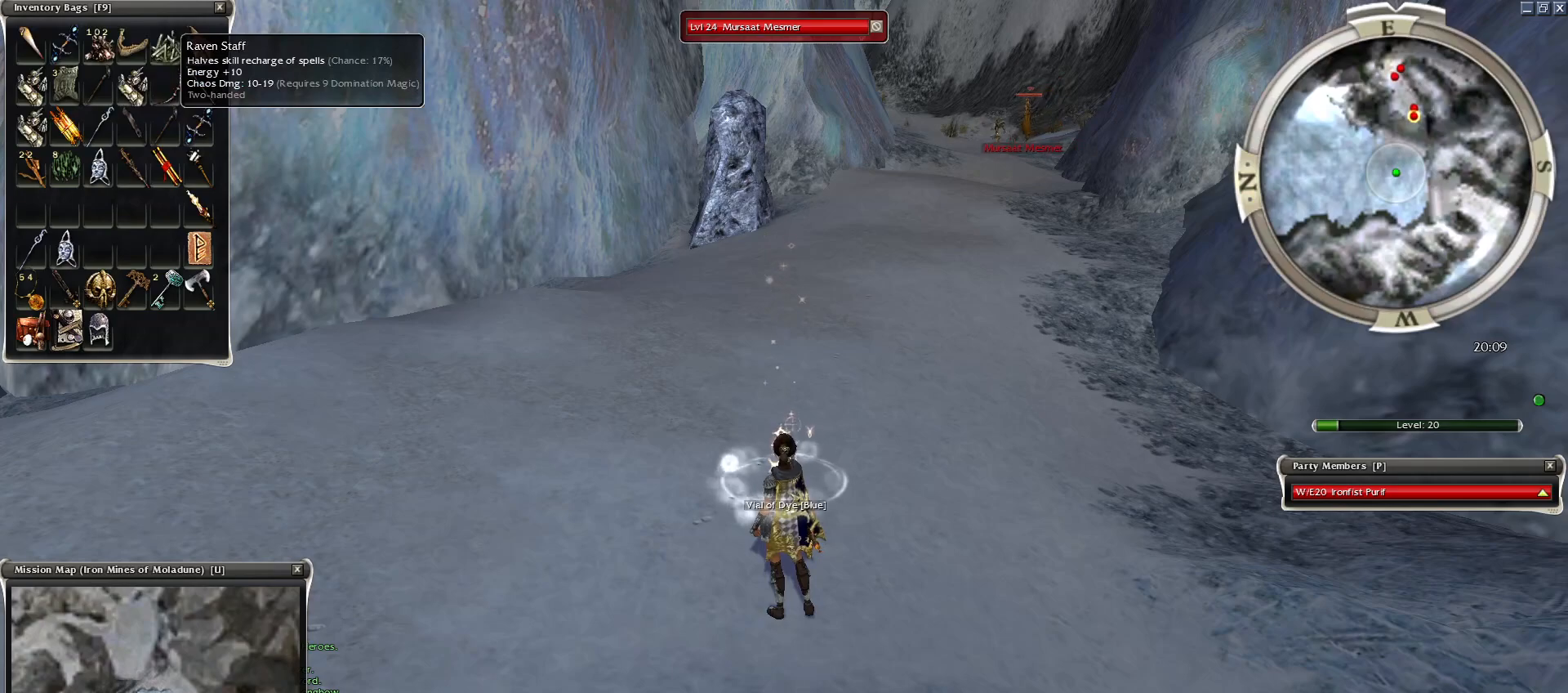
{"keys": [], "mouse": [], "events": []}
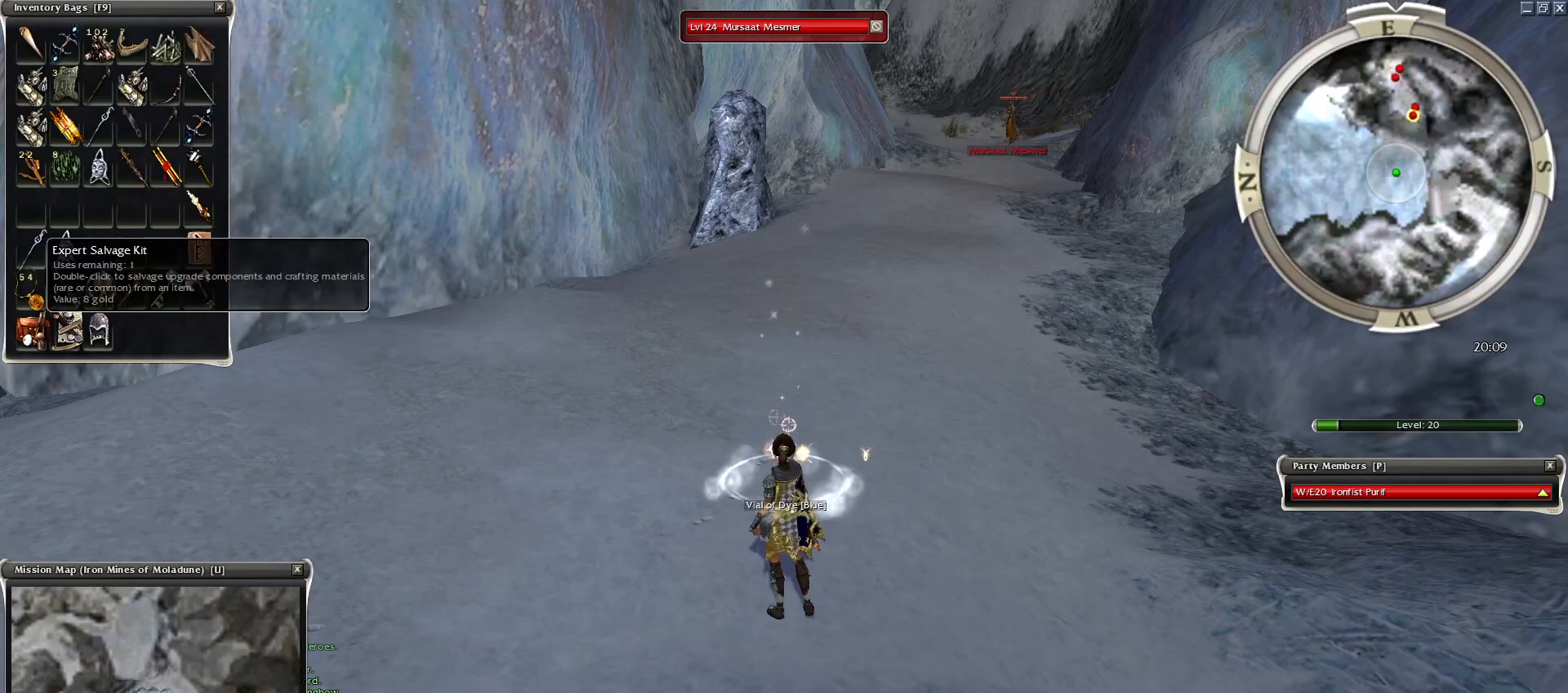
{"keys": [], "mouse": [], "events": [[100, "mouse_left", "down"], [300, "mouse_left", "up"]]}
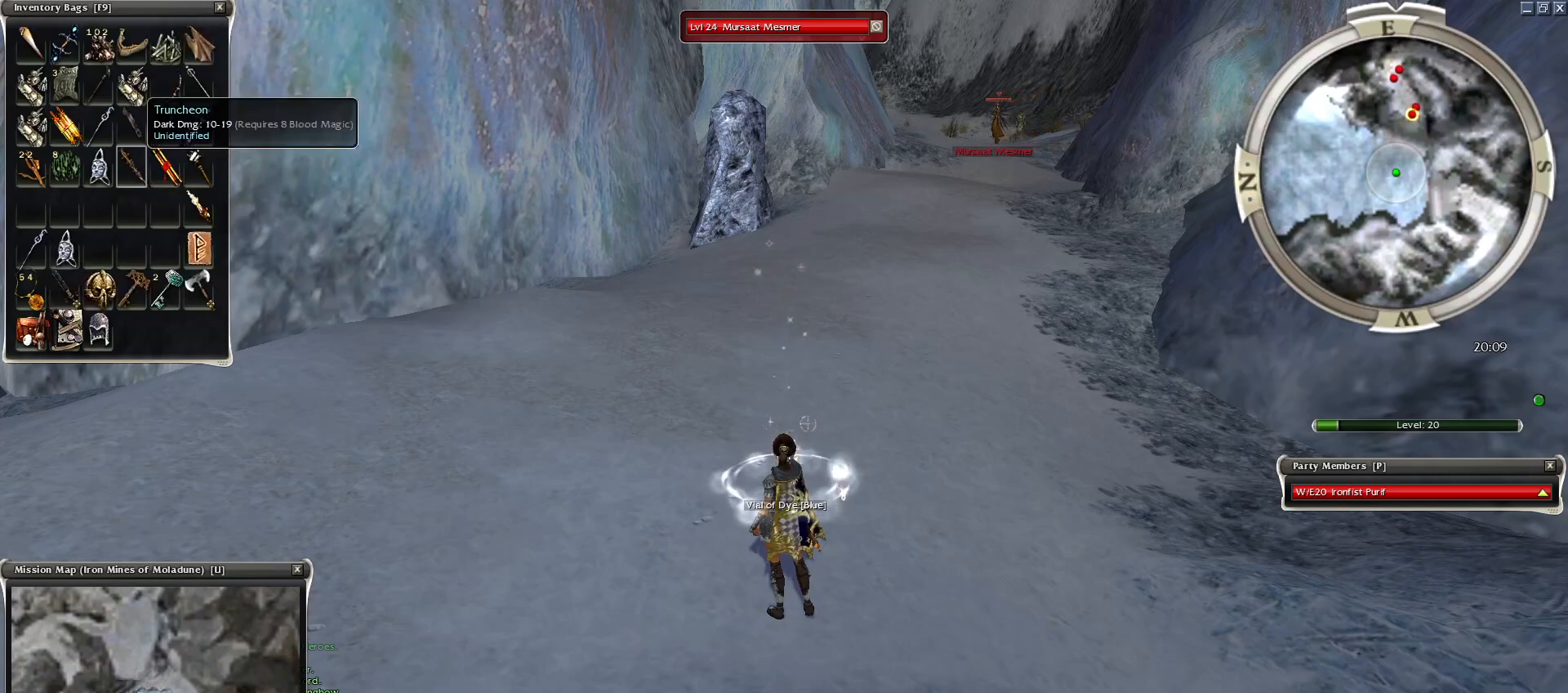
{"keys": [], "mouse": ["left"], "events": [[500, "mouse_left", "down"]]}
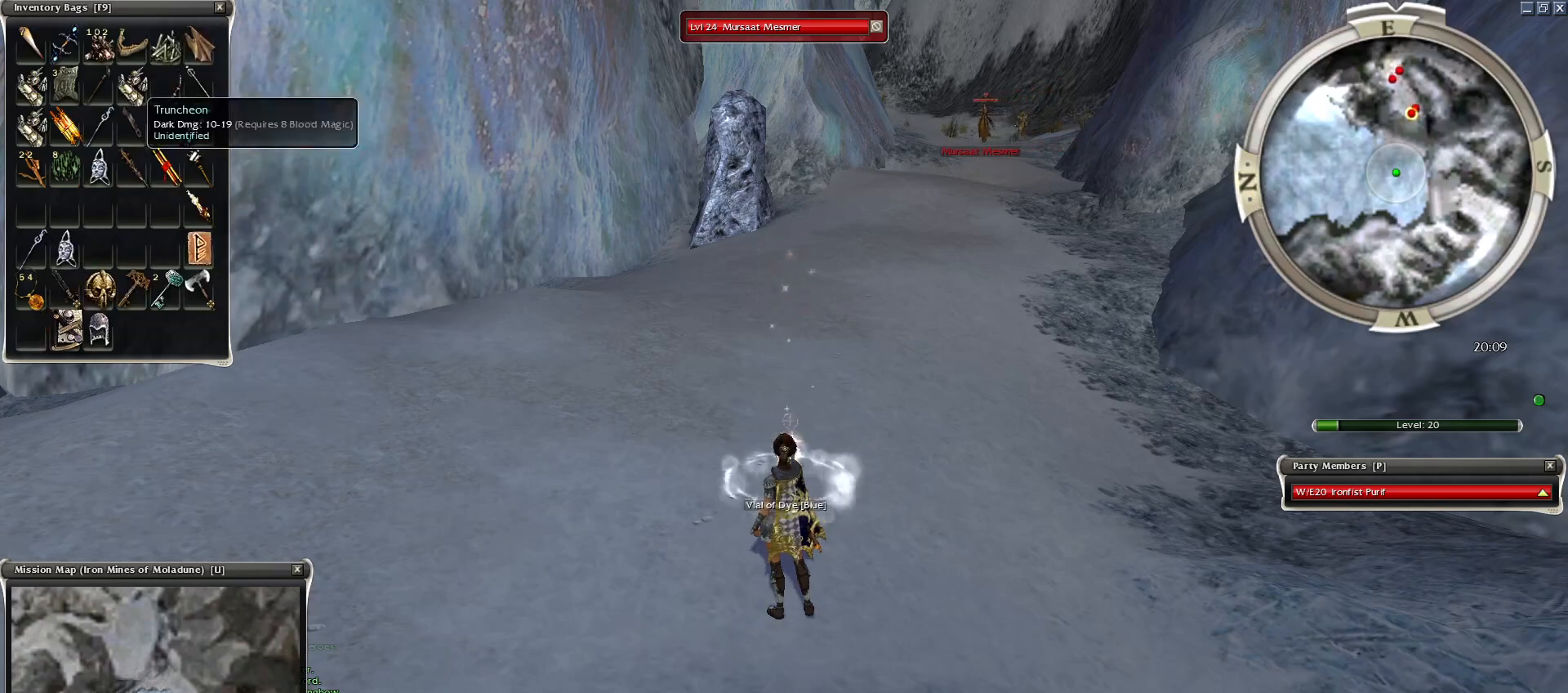
{"keys": [], "mouse": [], "events": [[100, "mouse_left", "up"]]}
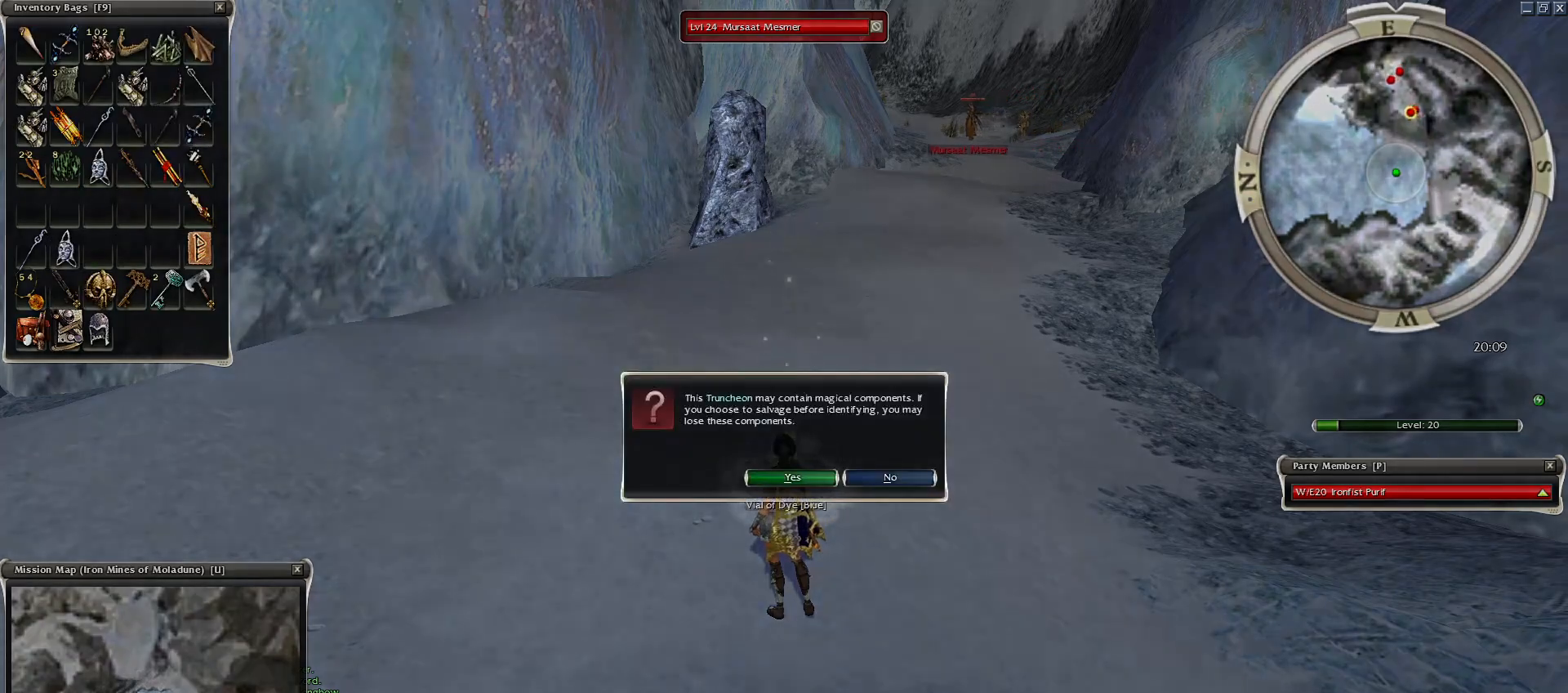
{"keys": [], "mouse": ["left"], "events": [[450, "mouse_left", "down"]]}
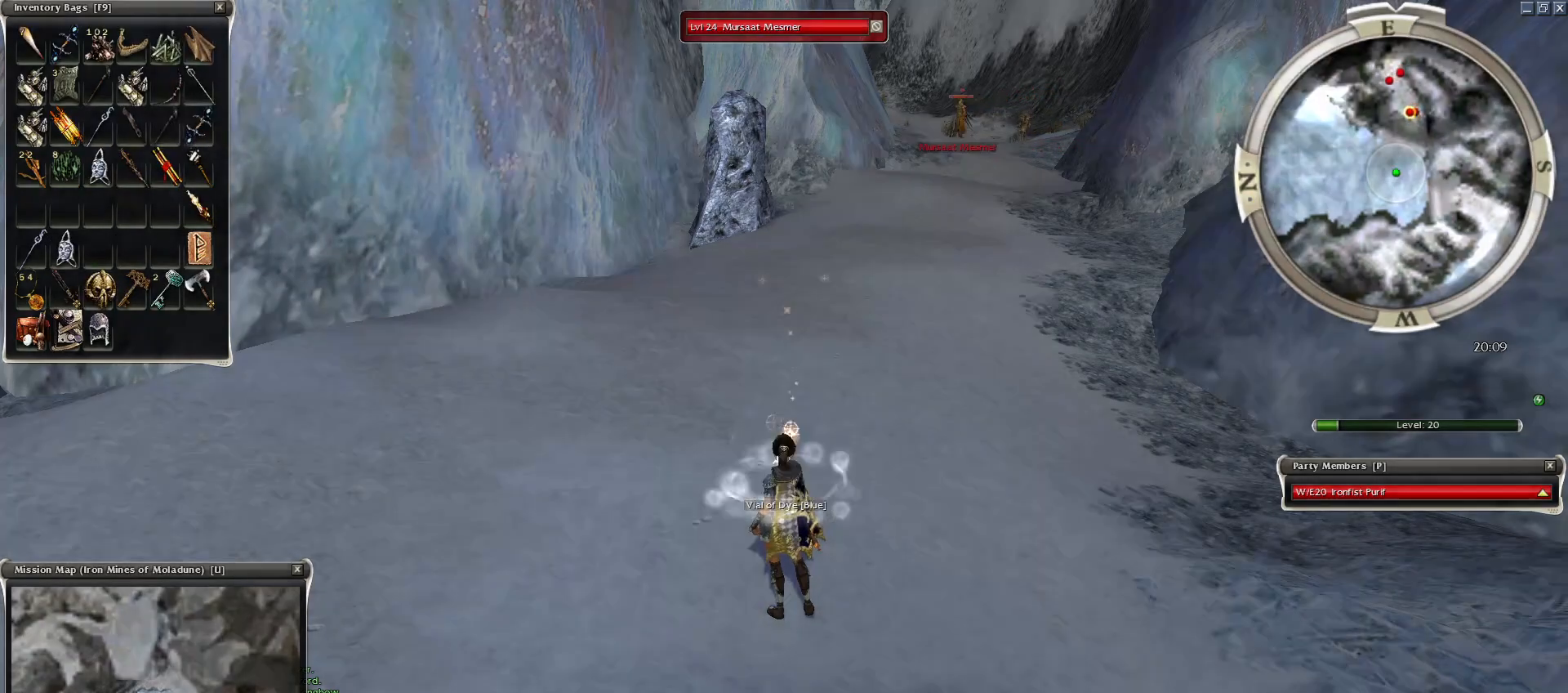
{"keys": [], "mouse": [], "events": [[50, "mouse_left", "up"]]}
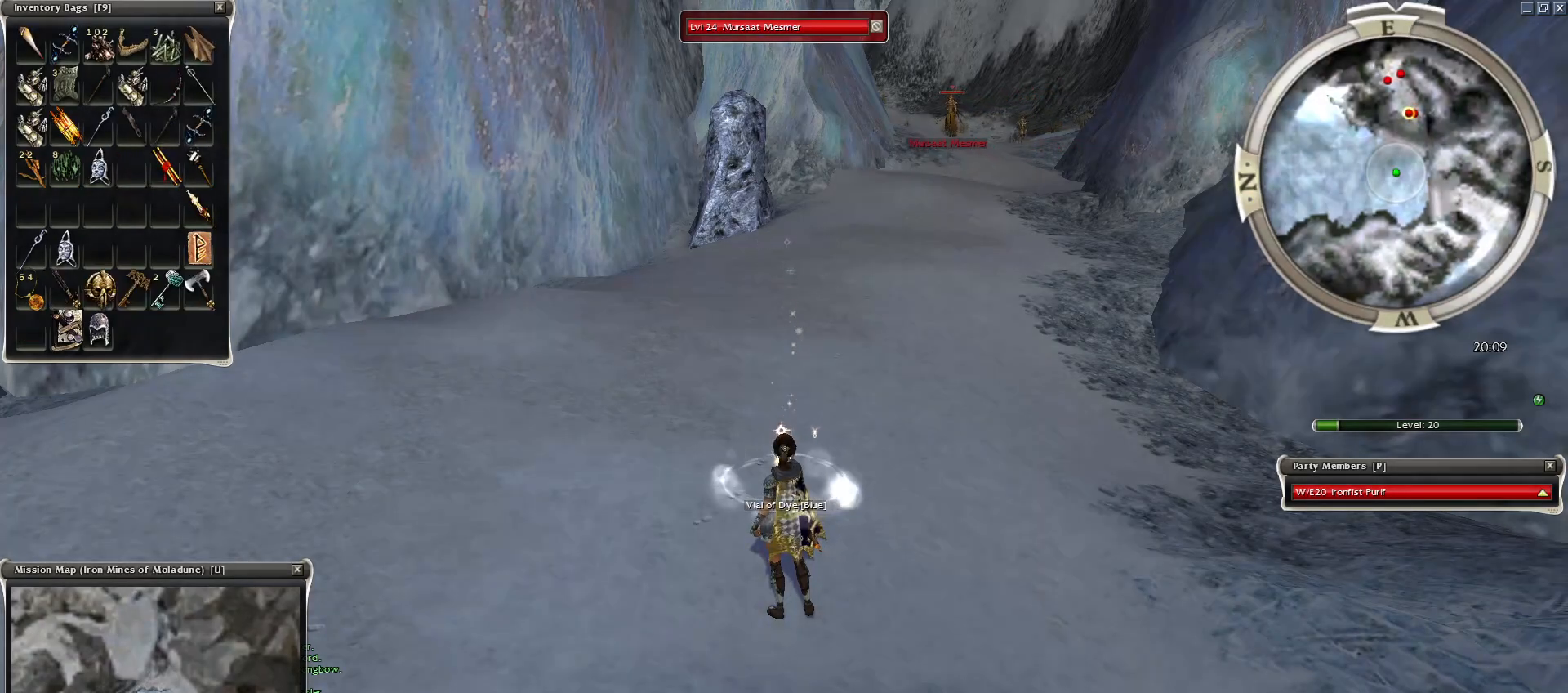
{"keys": [], "mouse": [], "events": []}
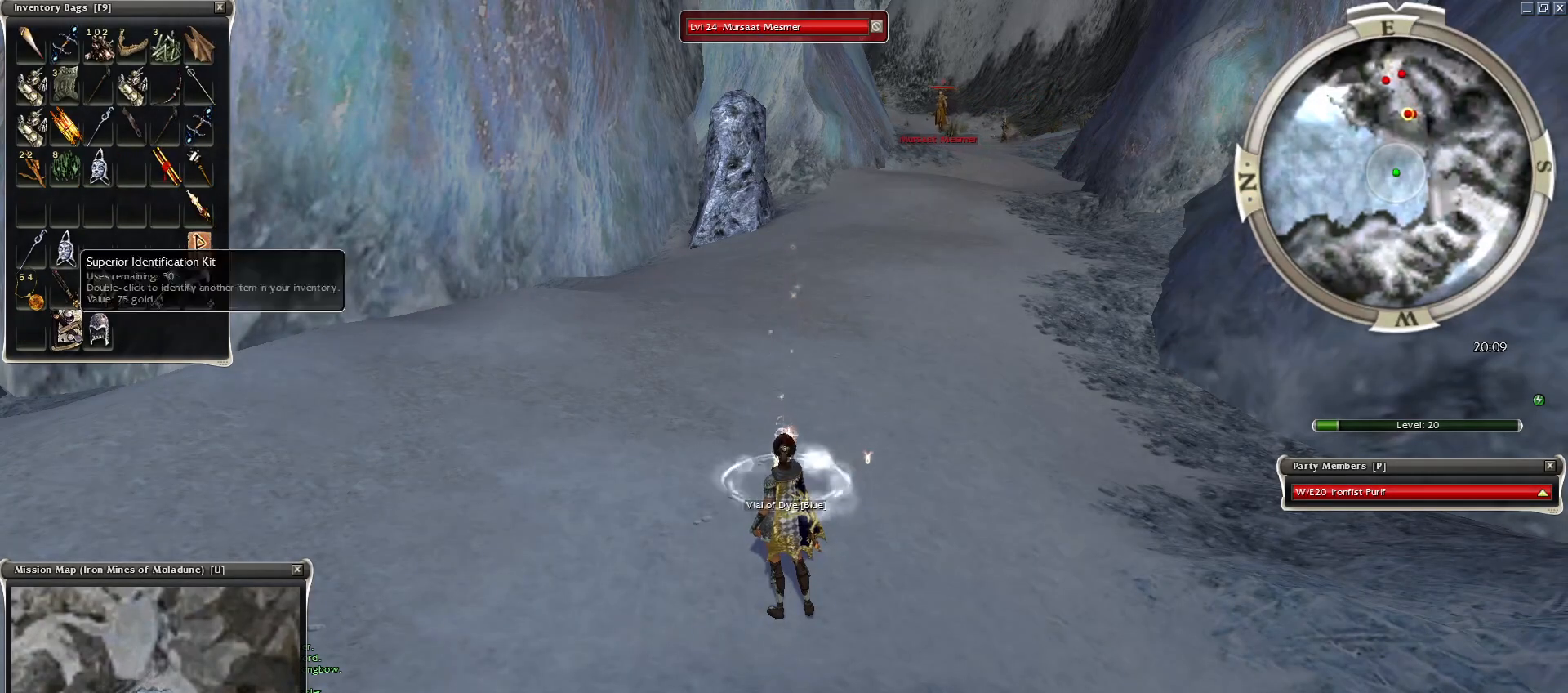
{"keys": ["space"], "mouse": [], "events": [[350, "space", "down"], [350, "w", "down"], [500, "w", "up"]]}
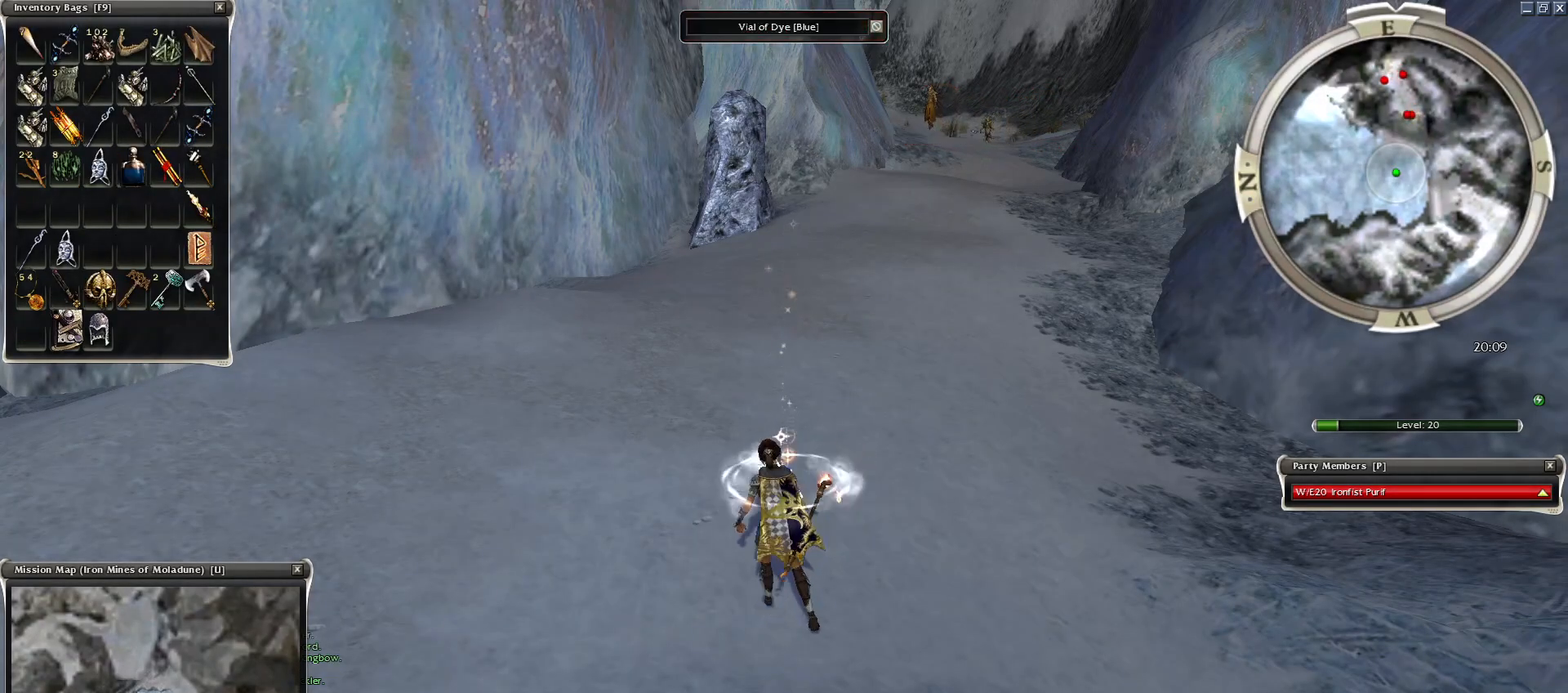
{"keys": [], "mouse": ["left"], "events": [[100, "space", "up"], [150, "space", "down"], [300, "space", "up"], [350, "mouse_left", "down"], [400, "mouse_left", "up"], [500, "mouse_left", "down"]]}
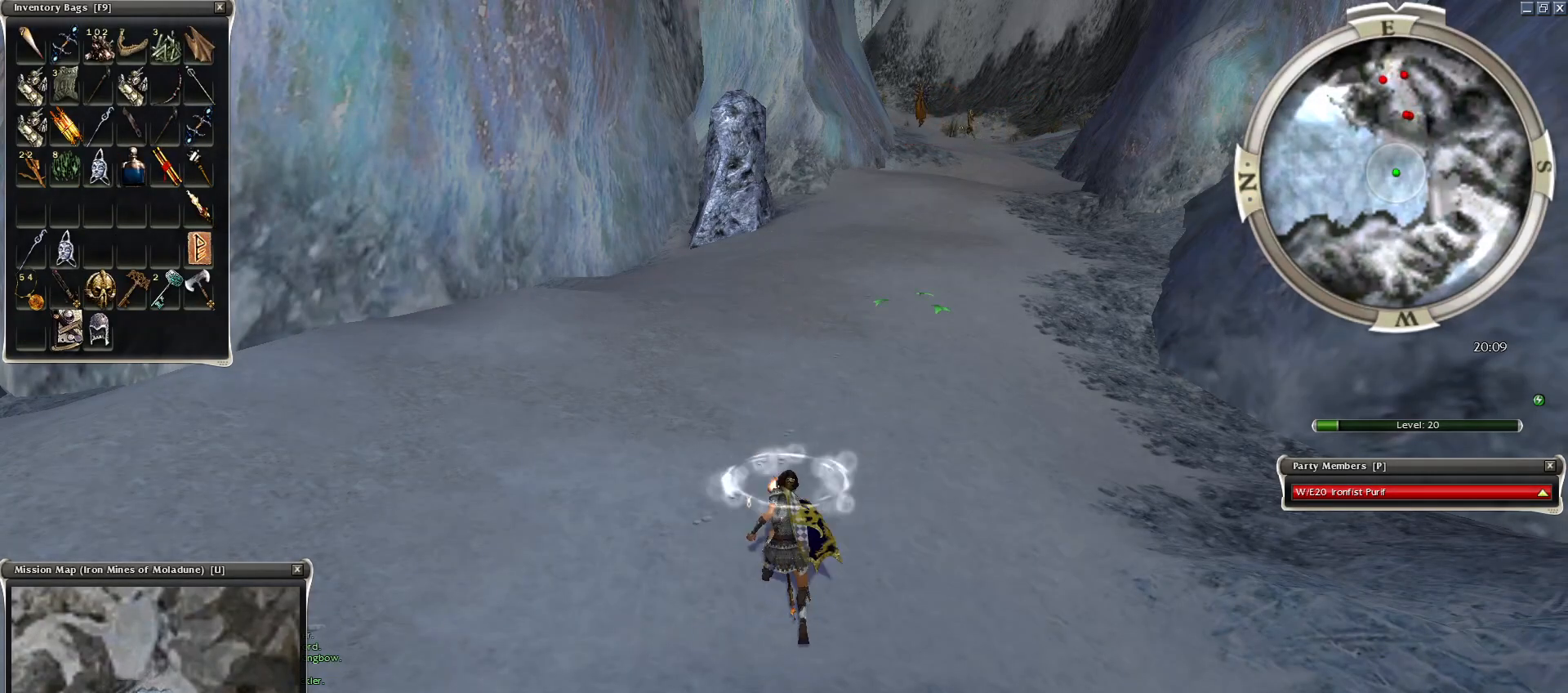
{"keys": [], "mouse": ["left"], "events": [[50, "mouse_left", "up"], [150, "mouse_left", "down"], [250, "mouse_left", "up"], [300, "mouse_left", "down"], [400, "mouse_left", "up"], [500, "mouse_left", "down"]]}
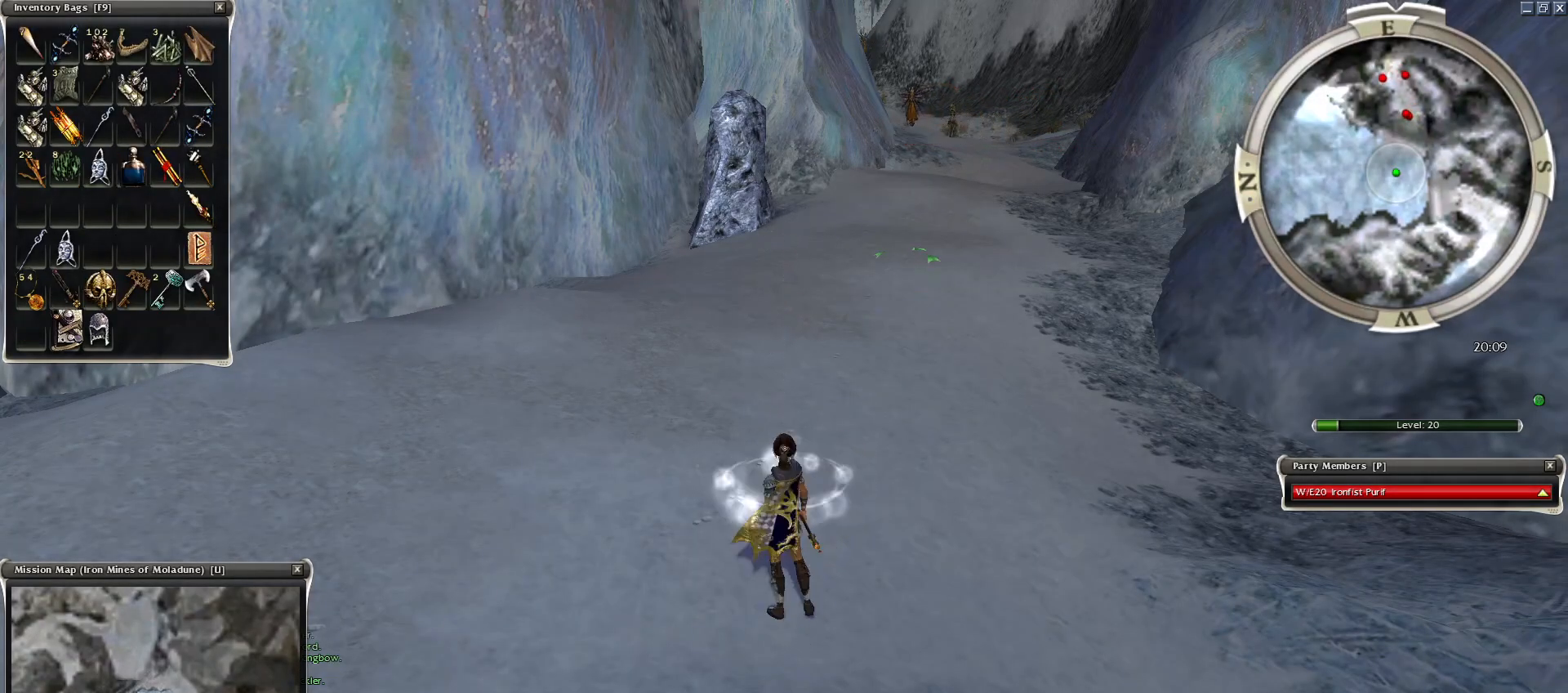
{"keys": [], "mouse": [], "events": [[100, "mouse_left", "up"], [184, "mouse_left", "down"], [250, "mouse_left", "up"], [350, "mouse_left", "down"], [450, "mouse_left", "up"]]}
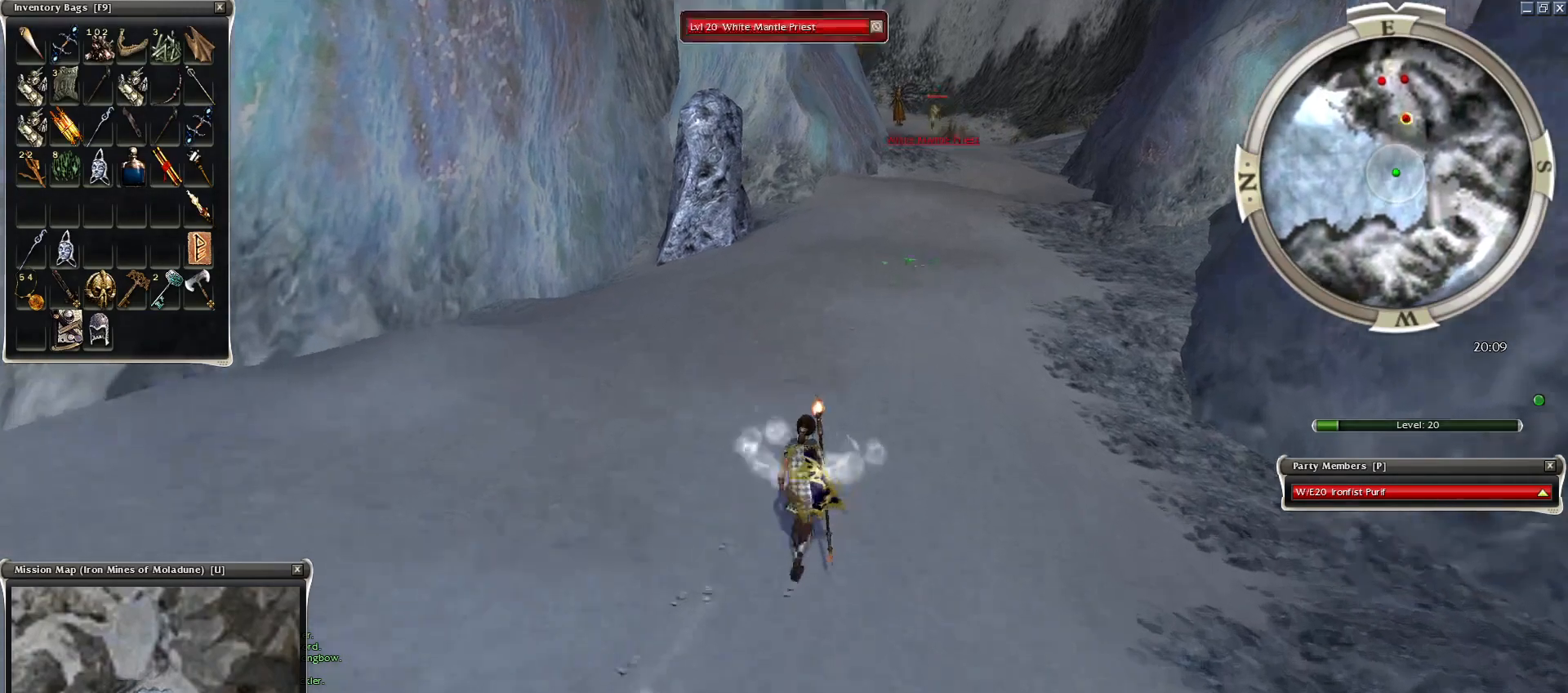
{"keys": [], "mouse": [], "events": [[50, "c", "down"], [150, "space", "down"], [200, "c", "up"], [300, "space", "up"]]}
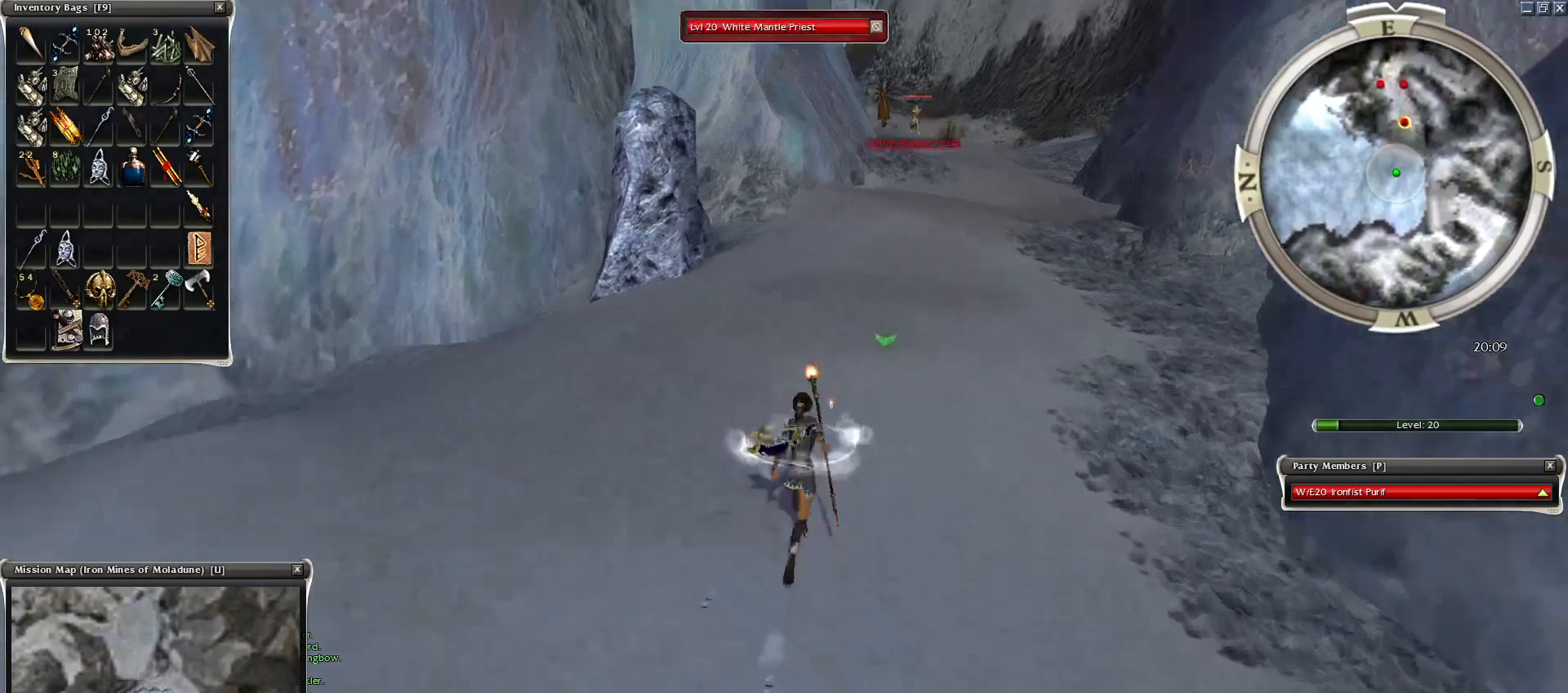
{"keys": [], "mouse": ["left"], "events": [[200, "ctrl", "down"], [300, "mouse_left", "down"], [400, "ctrl", "up"], [400, "mouse_left", "up"], [450, "mouse_left", "down"]]}
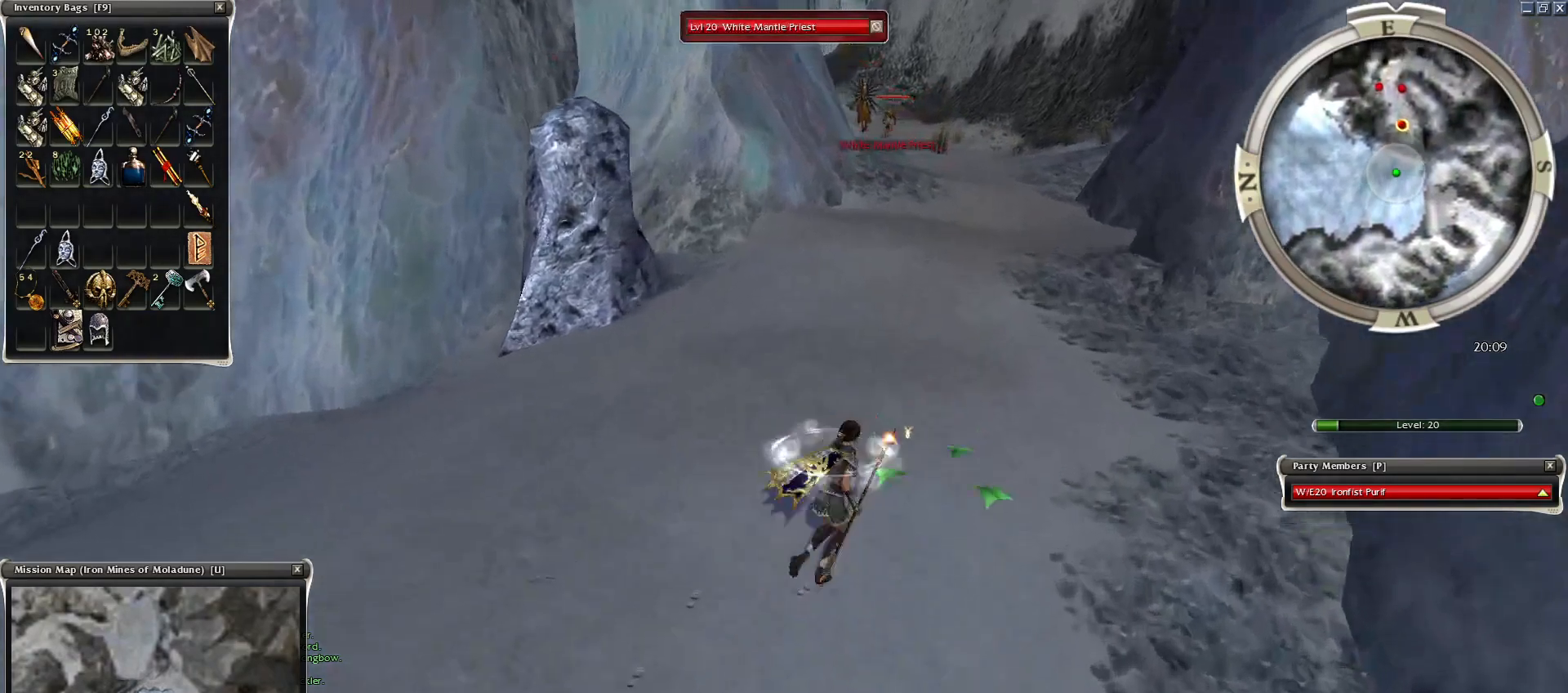
{"keys": [], "mouse": ["left"], "events": [[50, "mouse_left", "up"], [150, "mouse_left", "down"], [250, "mouse_left", "up"], [250, "tab", "down"], [300, "mouse_left", "down"], [400, "mouse_left", "up"], [450, "tab", "up"], [500, "mouse_left", "down"]]}
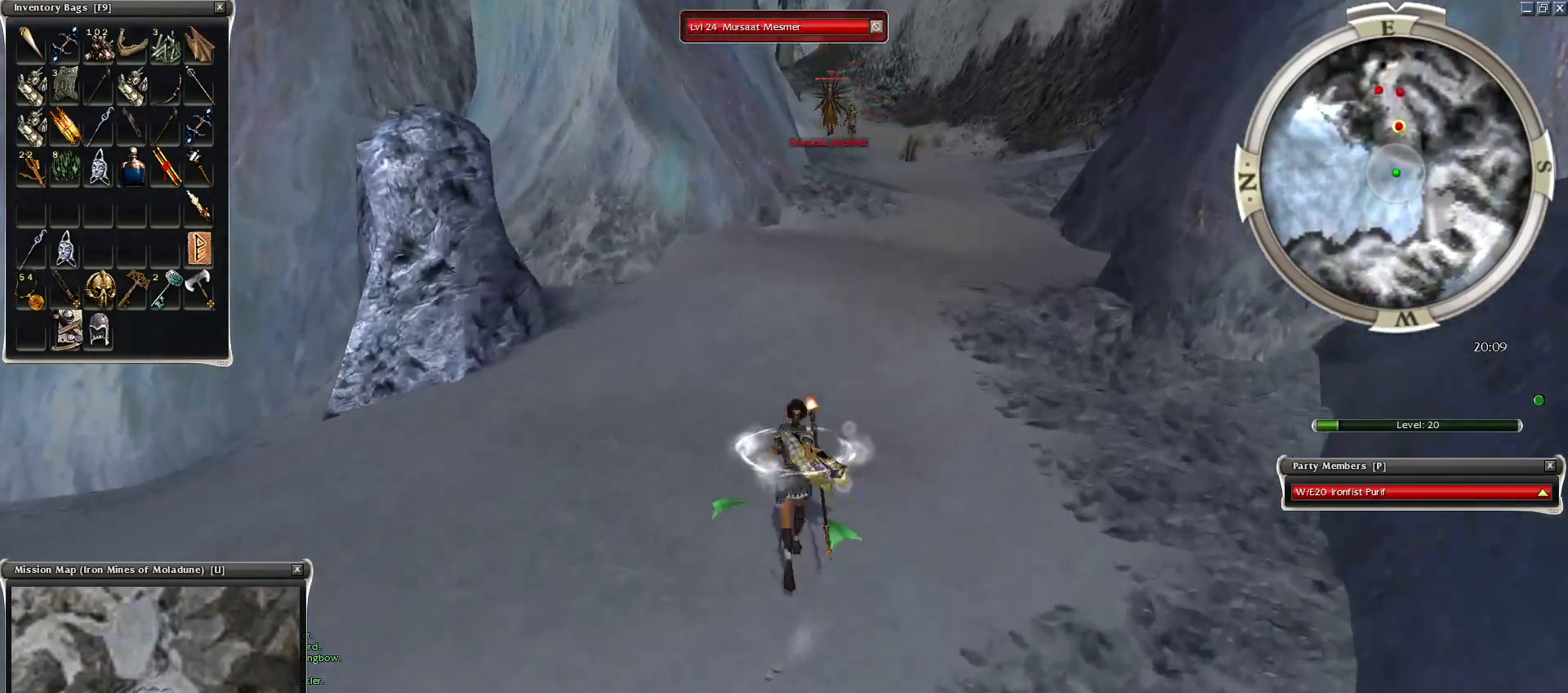
{"keys": [], "mouse": [], "events": [[50, "mouse_left", "up"], [300, "mouse_left", "down"], [400, "mouse_left", "up"], [450, "mouse_left", "down"], [500, "mouse_left", "up"]]}
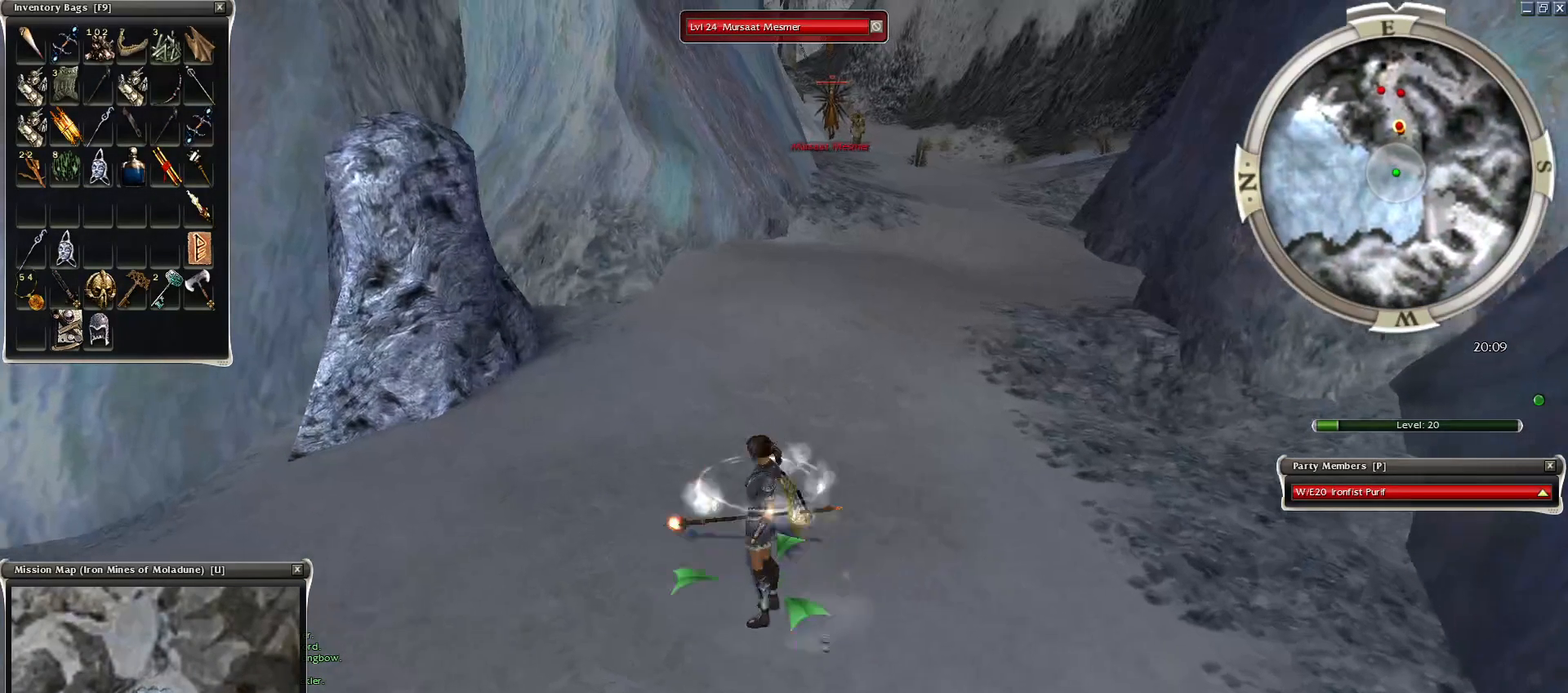
{"keys": ["space"], "mouse": [], "events": [[100, "mouse_left", "down"], [200, "c", "down"], [200, "mouse_left", "up"], [250, "c", "up"], [300, "mouse_mb5", "down"], [450, "mouse_mb5", "up"], [450, "space", "down"]]}
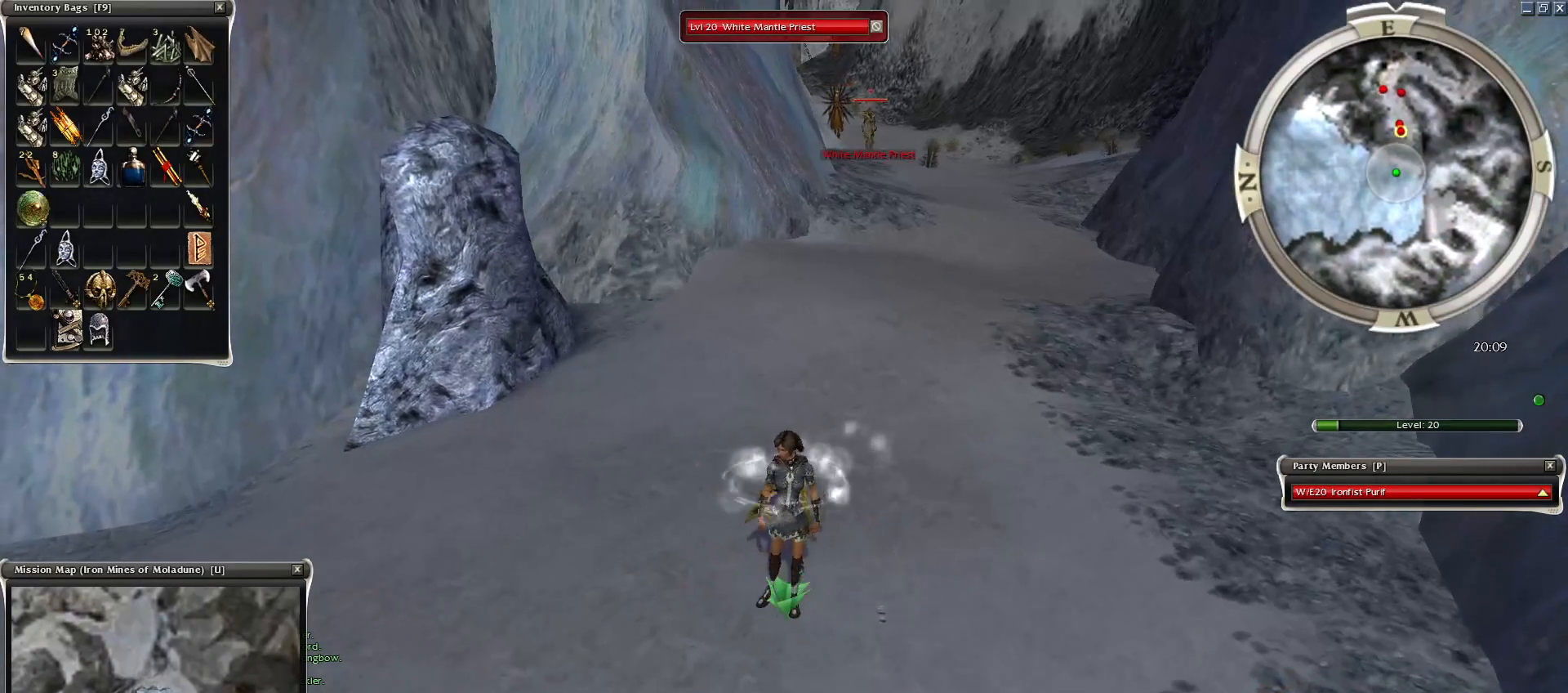
{"keys": ["space"], "mouse": [], "events": [[100, "space", "up"], [150, "space", "down"], [200, "mouse_right", "down"], [300, "mouse_right", "up"], [300, "space", "up"], [350, "mouse_right", "down"], [400, "space", "down"], [450, "mouse_right", "up"]]}
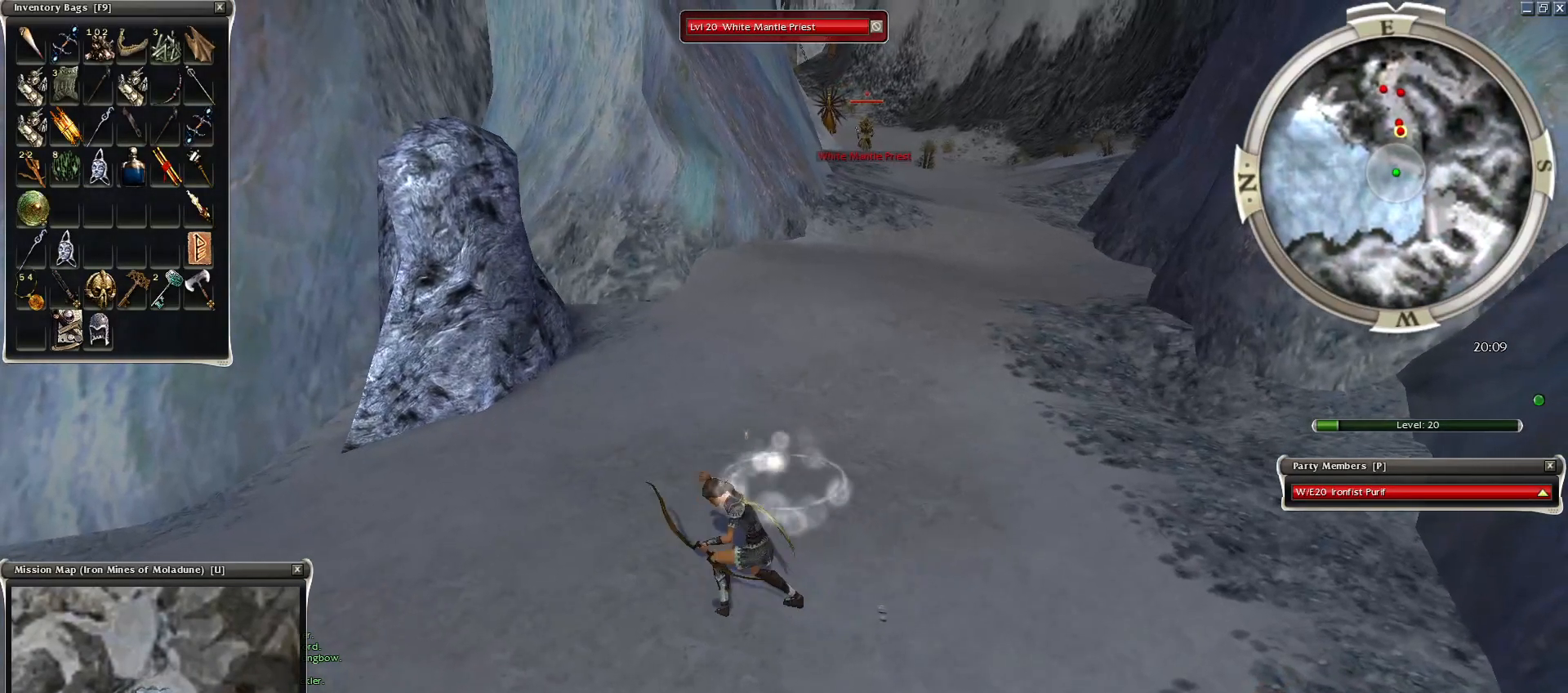
{"keys": ["space"], "mouse": [], "events": []}
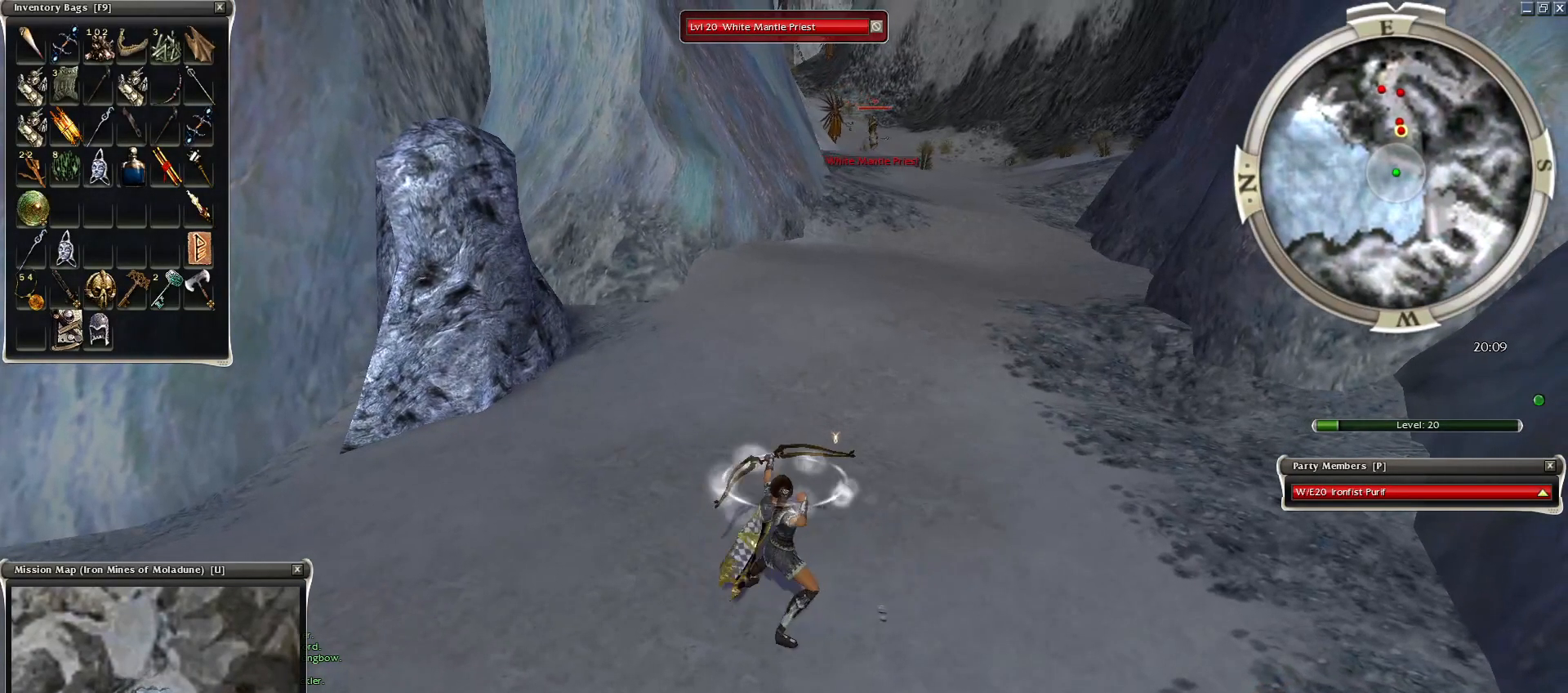
{"keys": [], "mouse": ["left"], "events": [[50, "space", "up"], [150, "mouse_left", "down"], [250, "mouse_left", "up"], [300, "mouse_left", "down"], [400, "mouse_left", "up"], [500, "mouse_left", "down"]]}
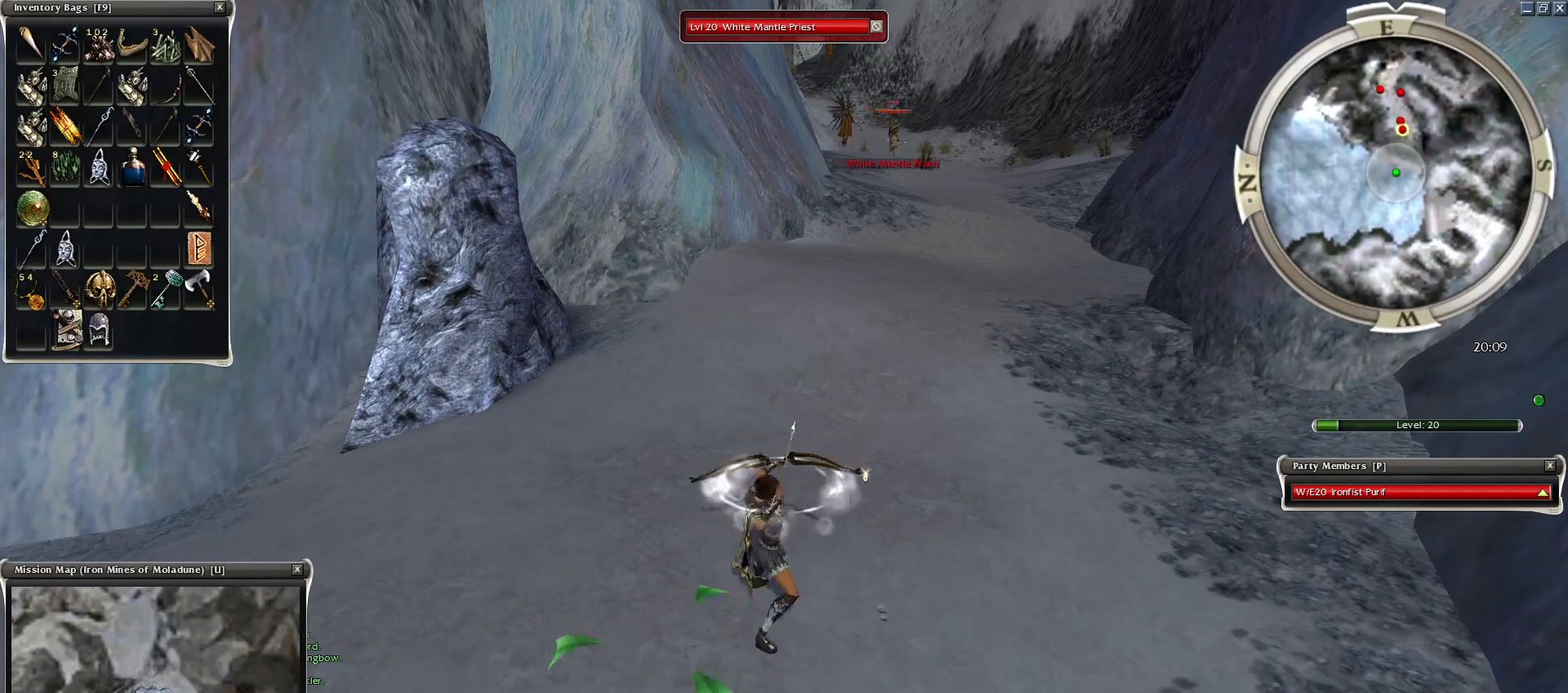
{"keys": [], "mouse": ["left"], "events": [[100, "mouse_left", "up"], [200, "mouse_left", "down"], [250, "mouse_left", "up"], [300, "mouse_left", "down"], [400, "mouse_left", "up"], [500, "mouse_left", "down"]]}
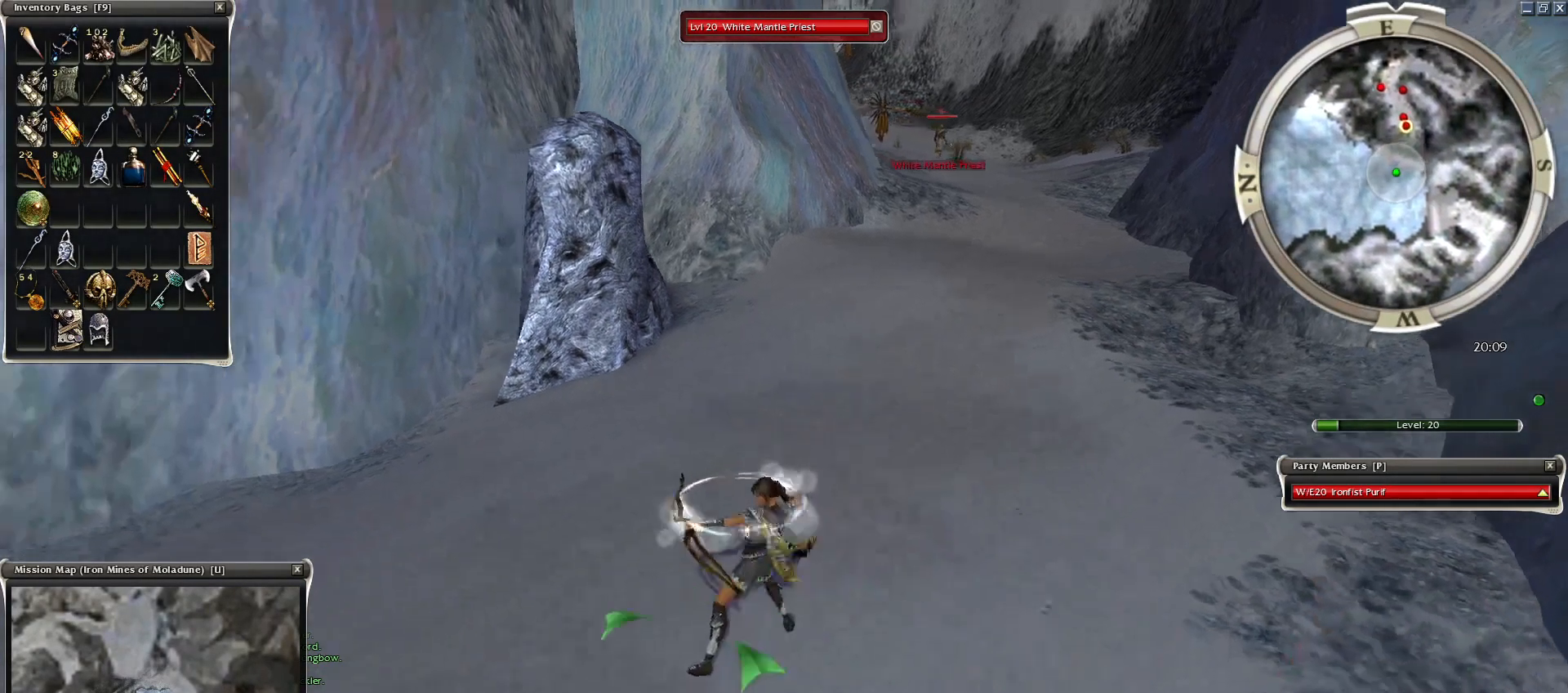
{"keys": [], "mouse": ["left"], "events": [[100, "mouse_left", "up"], [150, "mouse_left", "down"], [300, "mouse_left", "up"], [350, "mouse_left", "down"], [450, "mouse_left", "up"], [500, "mouse_left", "down"]]}
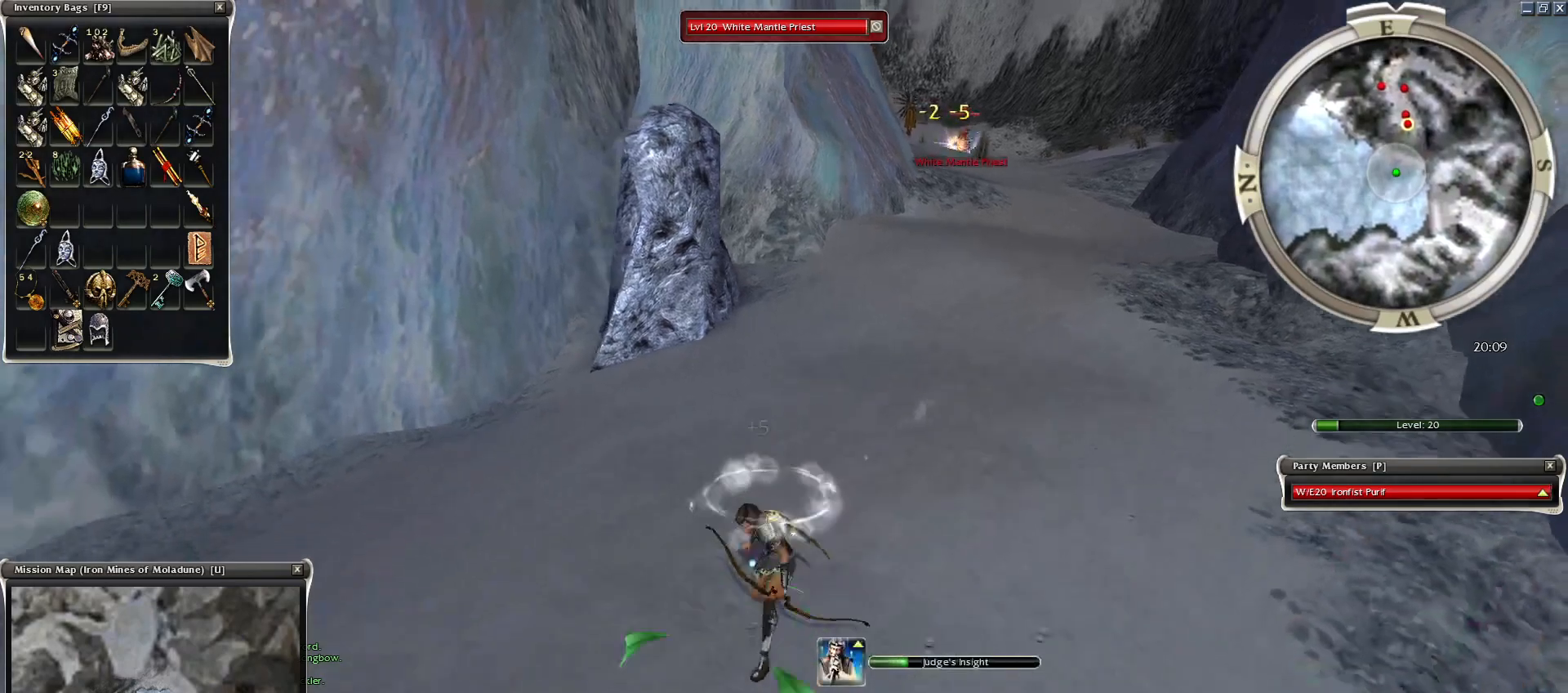
{"keys": [], "mouse": [], "events": [[100, "mouse_left", "up"], [150, "mouse_left", "down"], [300, "mouse_left", "up"], [400, "mouse_left", "down"], [450, "mouse_left", "up"]]}
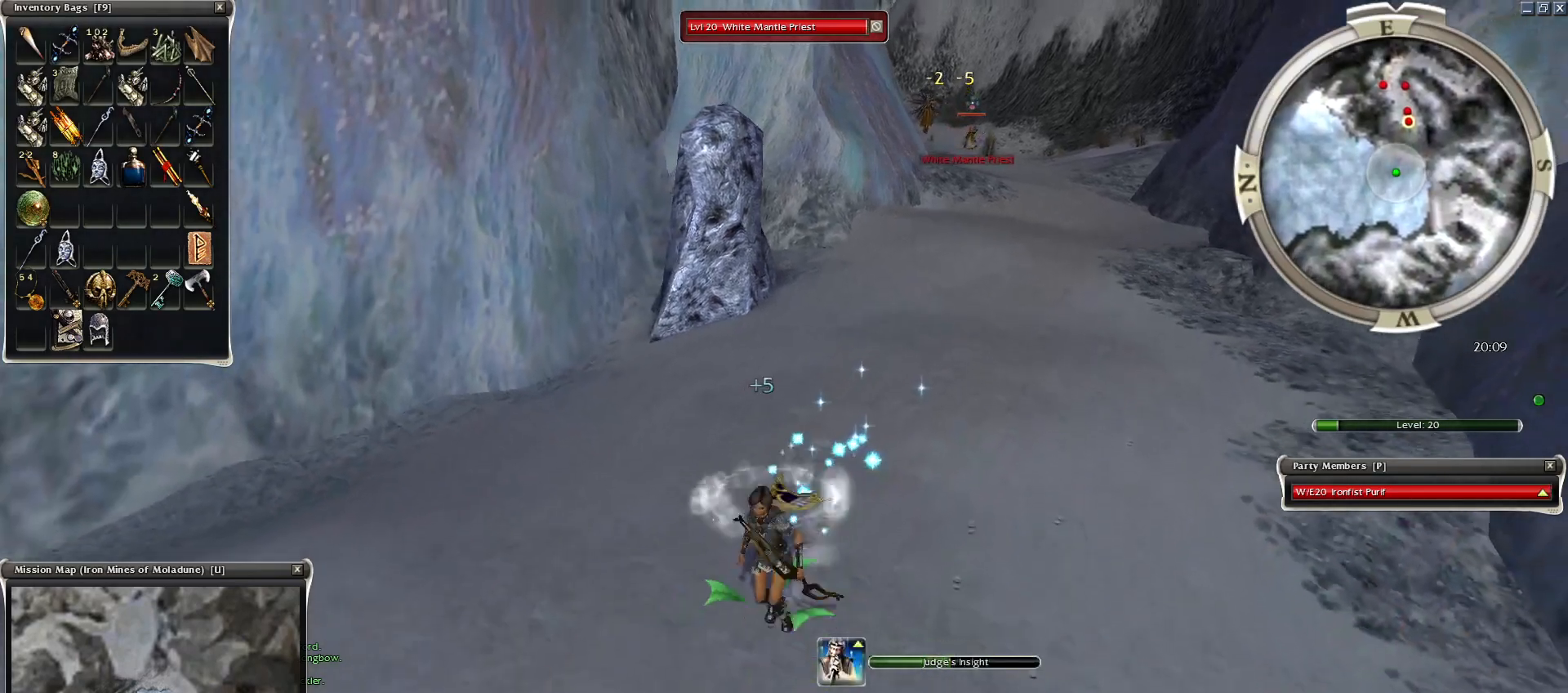
{"keys": [], "mouse": [], "events": [[50, "mouse_left", "down"], [100, "f1", "down"], [150, "mouse_left", "up"], [184, "f1", "up"], [250, "mouse_left", "down"], [300, "mouse_left", "up"], [400, "mouse_left", "down"], [500, "mouse_left", "up"]]}
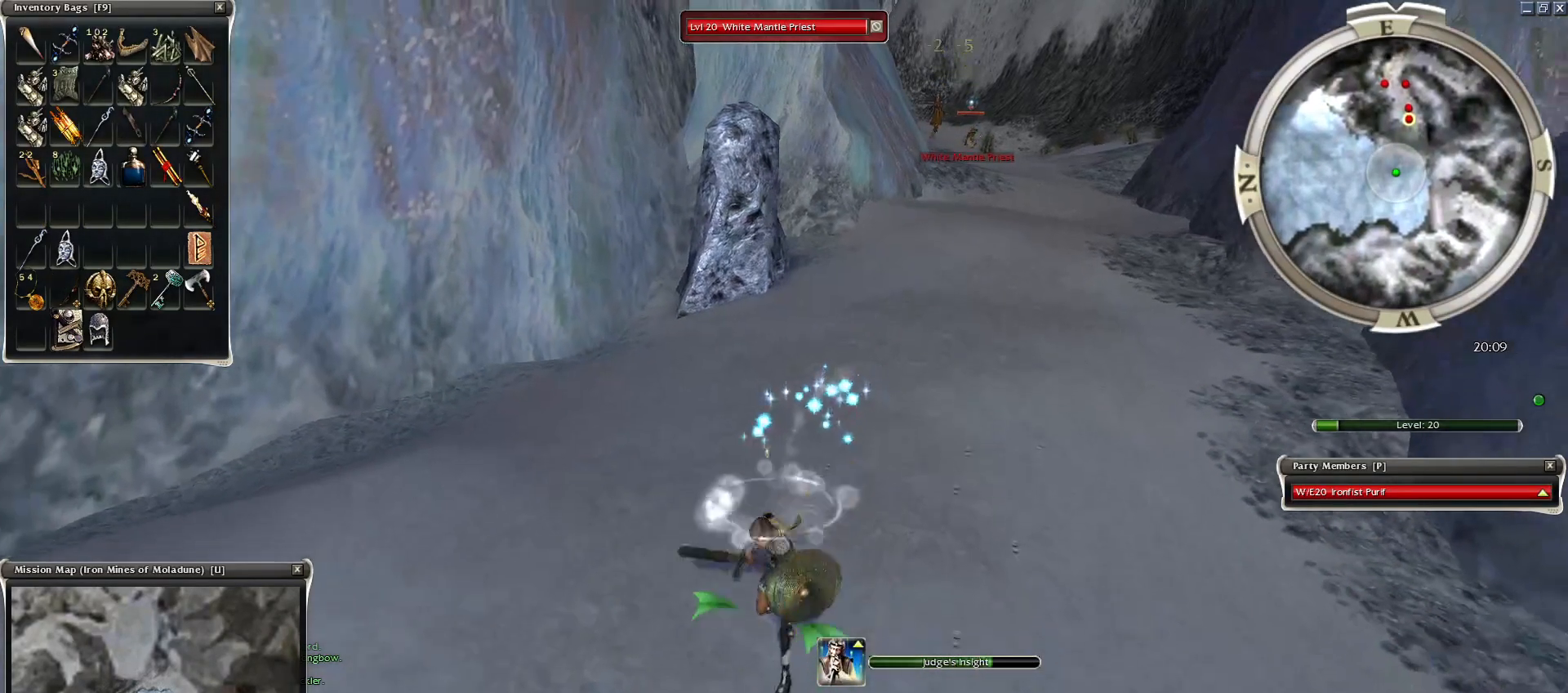
{"keys": ["ctrl"], "mouse": [], "events": [[150, "mouse_left", "down"], [200, "mouse_left", "up"], [300, "ctrl", "down"]]}
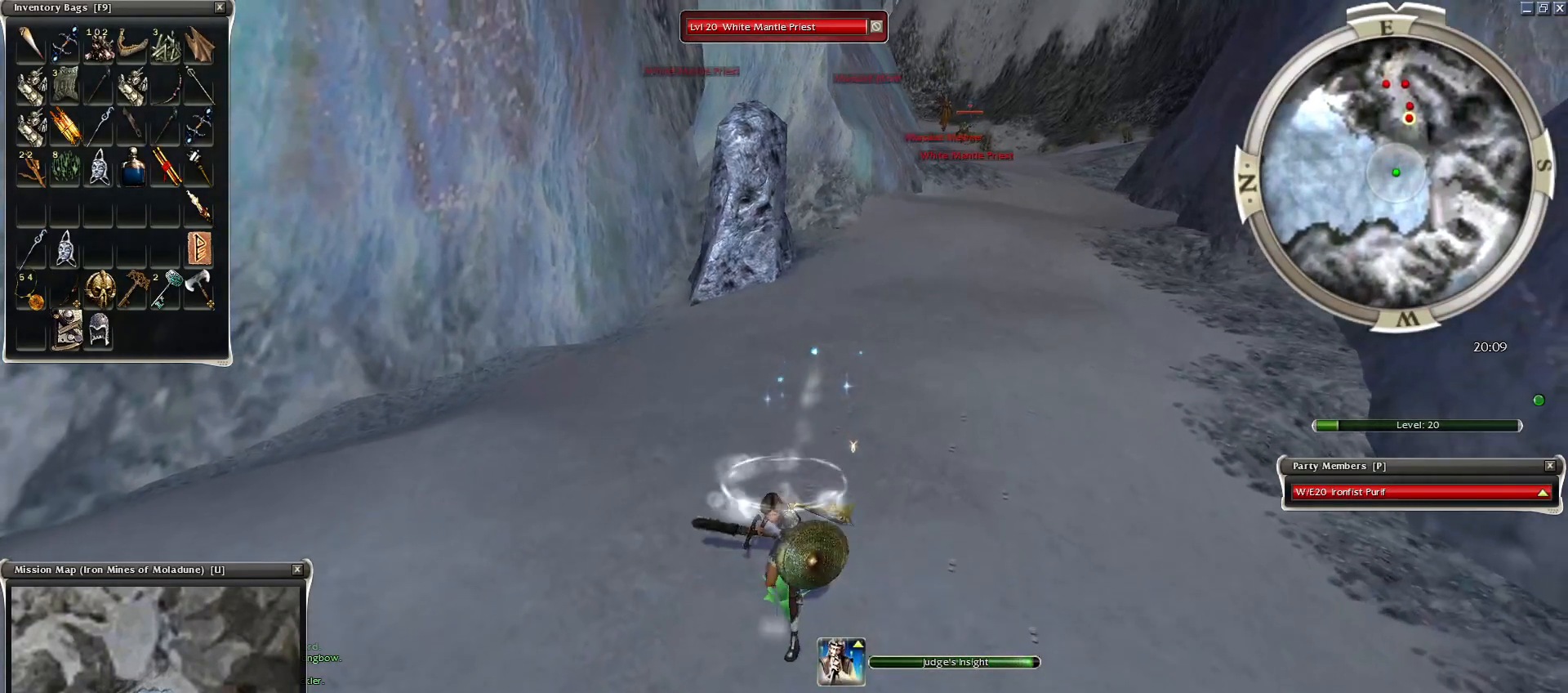
{"keys": ["ctrl"], "mouse": [], "events": []}
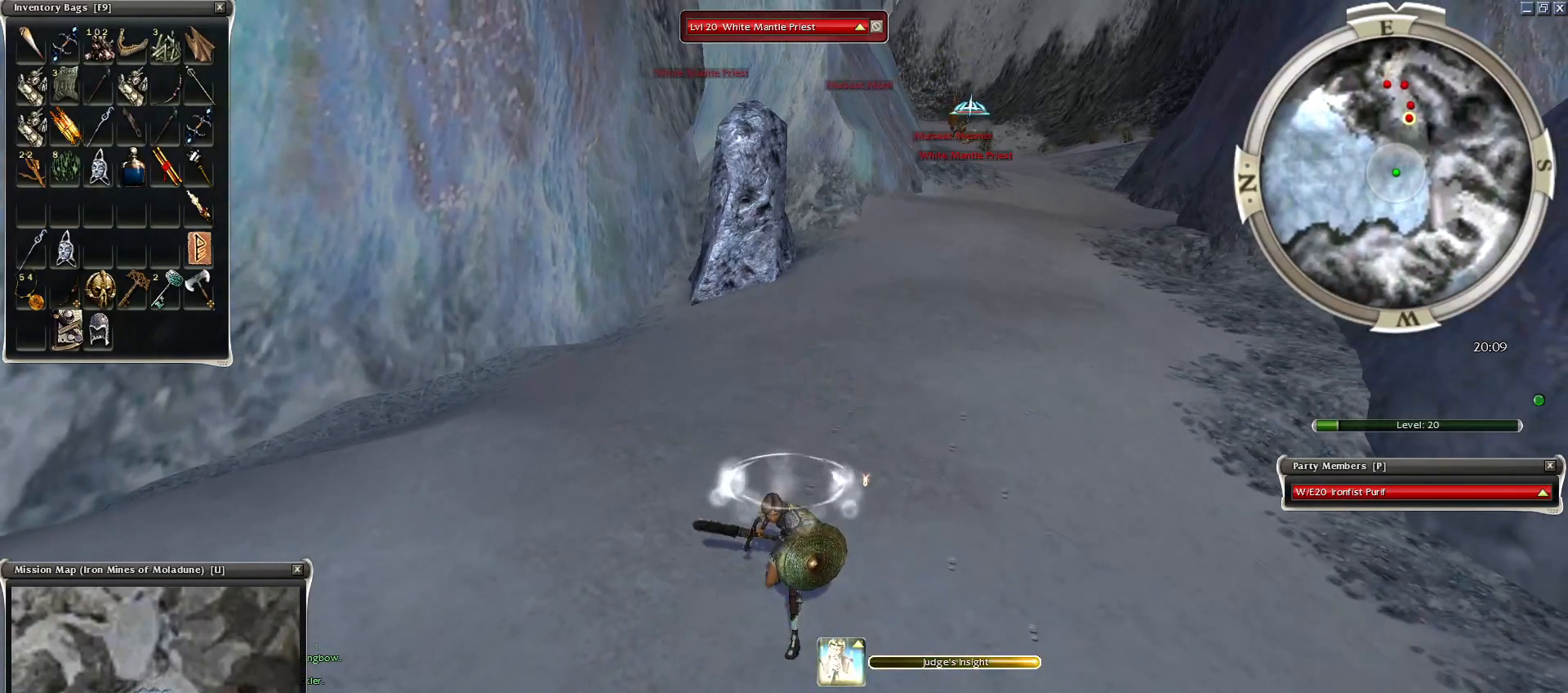
{"keys": ["ctrl"], "mouse": [], "events": []}